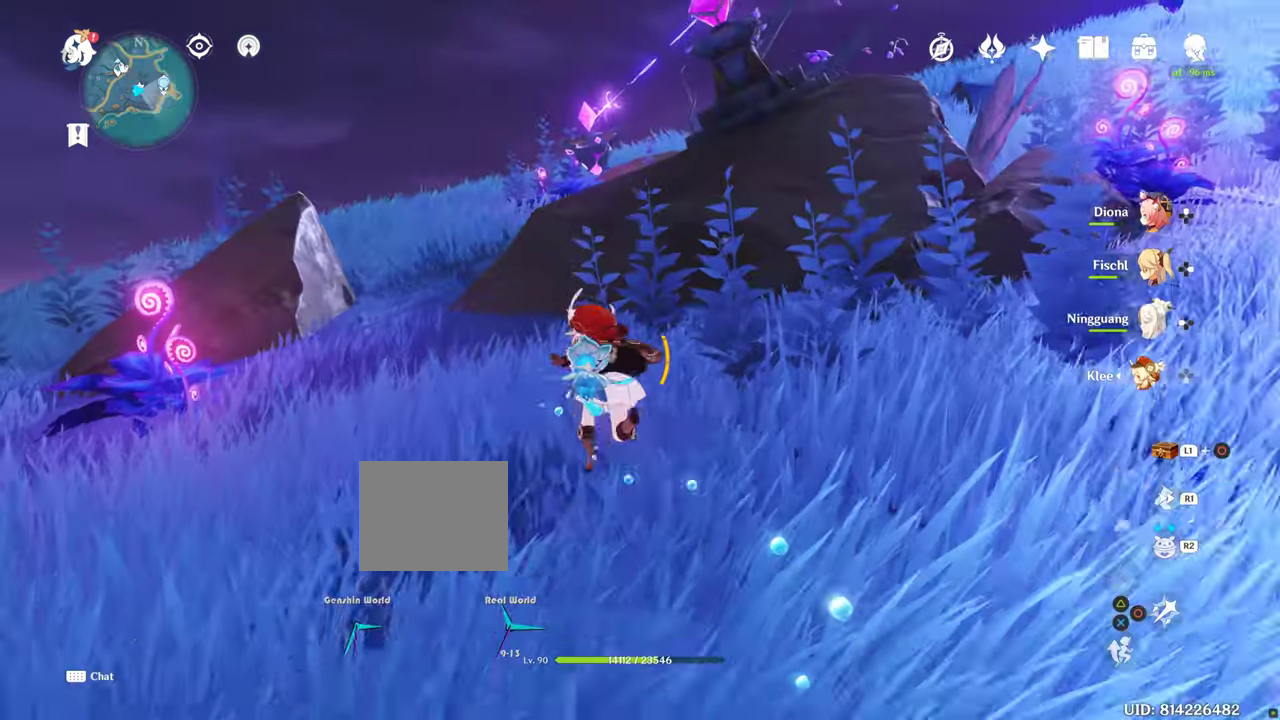
Gameplay with a controller (PlayStation layout); each line is a JSON object with the inputs held at the frame after it (dt_ms = milliseconds from this image to that frame). "events" lists button and stick changes between this image and that frame as [ms after this image, input, new state], when the widget could be followed in between. Not read: L3 R3.
{"dt_ms": 500, "buttons": [], "left_stick": "up", "right_stick": "center", "events": []}
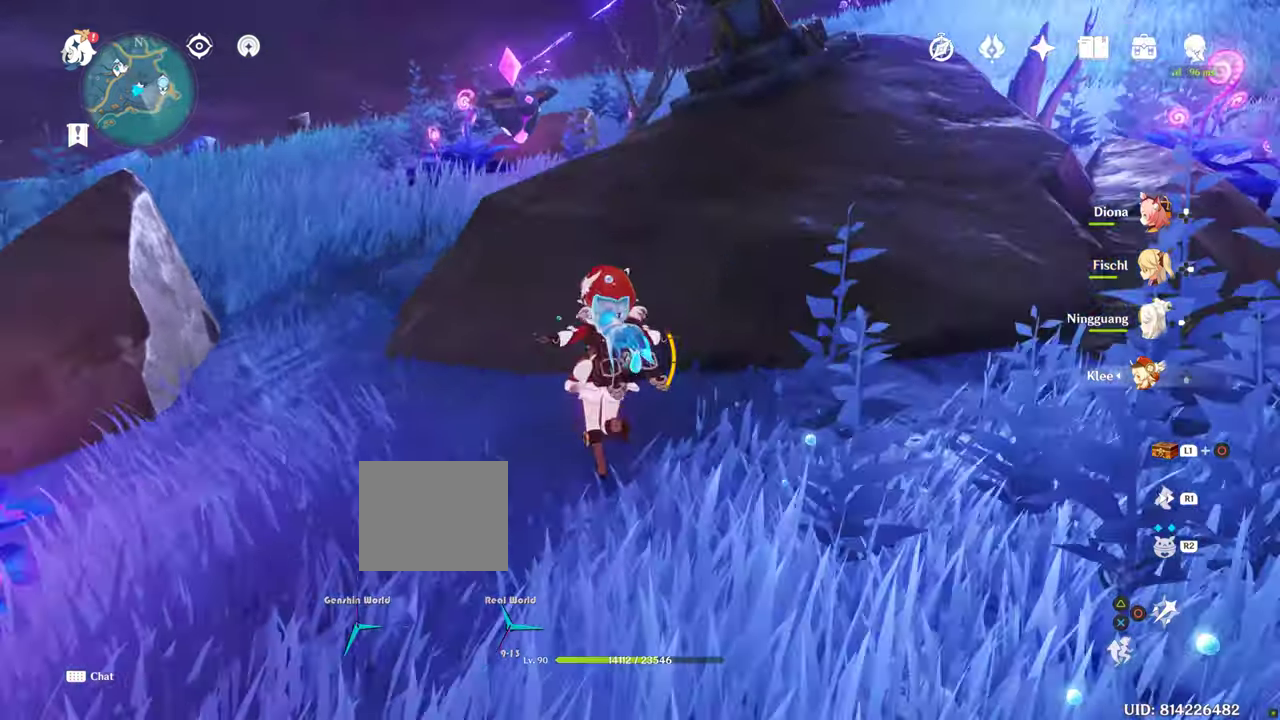
{"dt_ms": 1000, "buttons": [], "left_stick": "up-left", "right_stick": "center"}
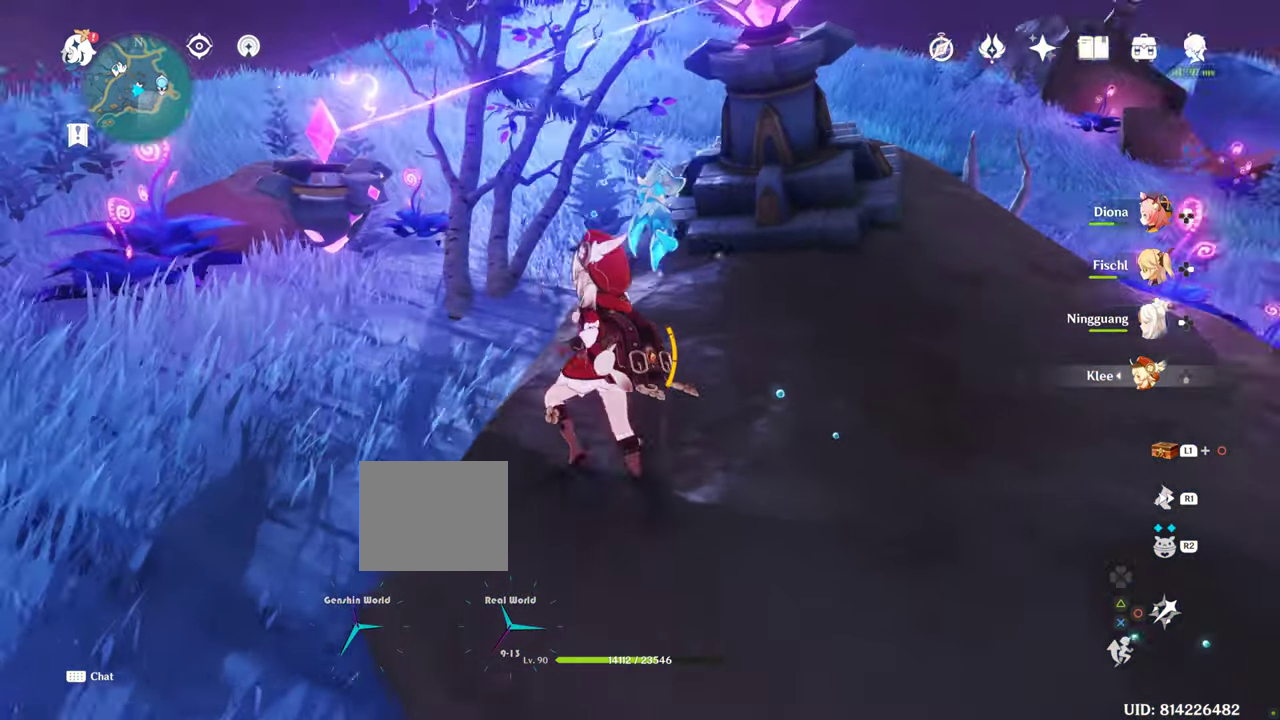
{"dt_ms": 500, "buttons": [], "left_stick": "up-left", "right_stick": "center", "events": []}
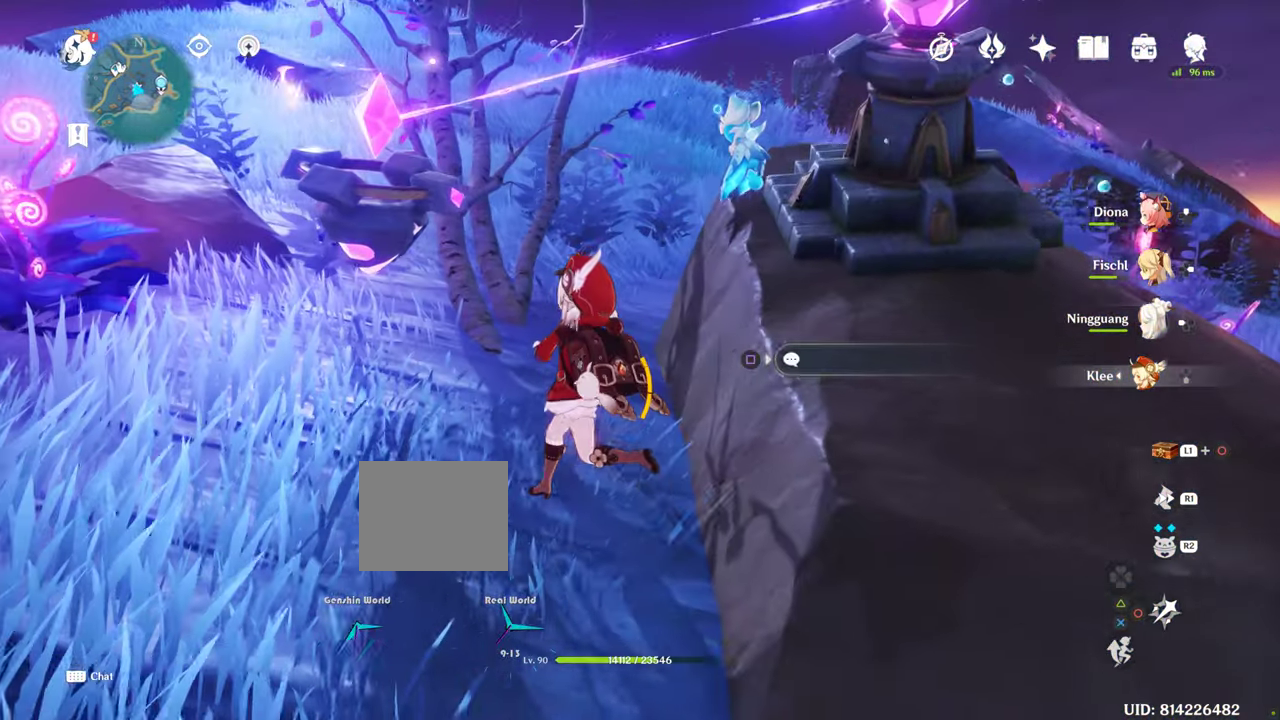
{"dt_ms": 500, "buttons": [], "left_stick": "center", "right_stick": "center", "events": [[200, "left_stick", "center"]]}
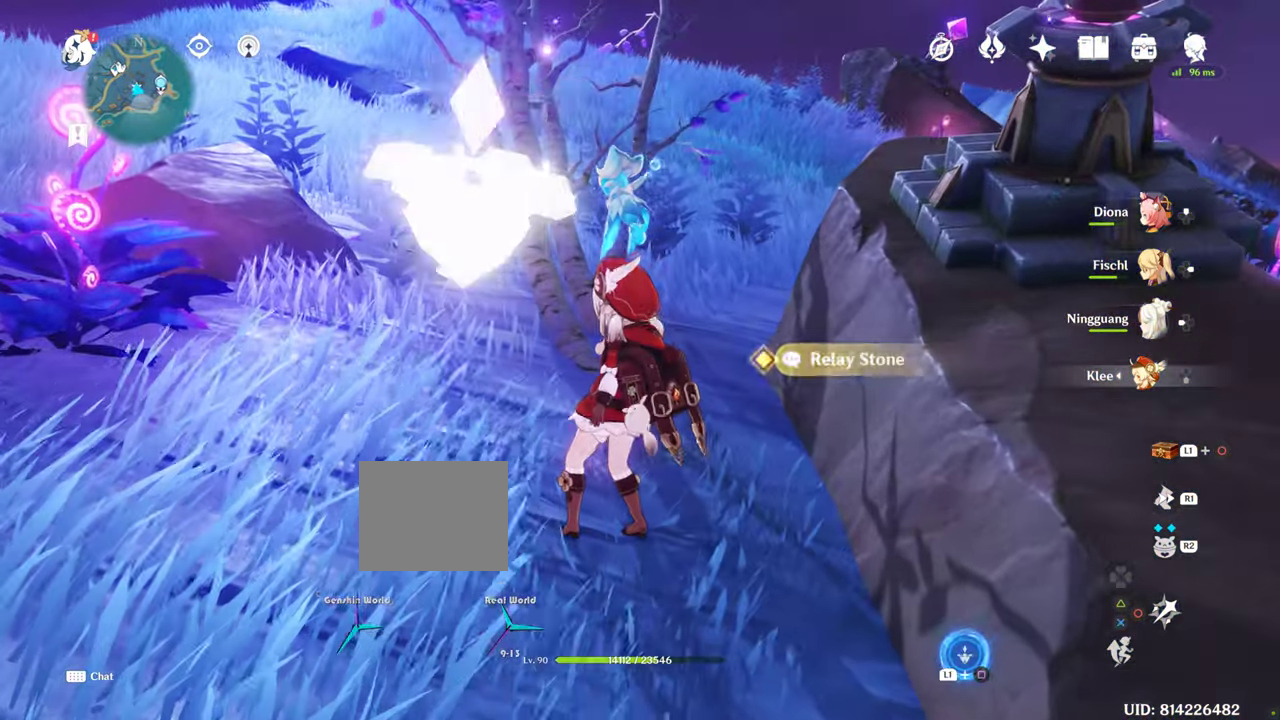
{"dt_ms": 500, "buttons": [], "left_stick": "center", "right_stick": "center", "events": [[367, "SQUARE", "down"], [484, "SQUARE", "up"]]}
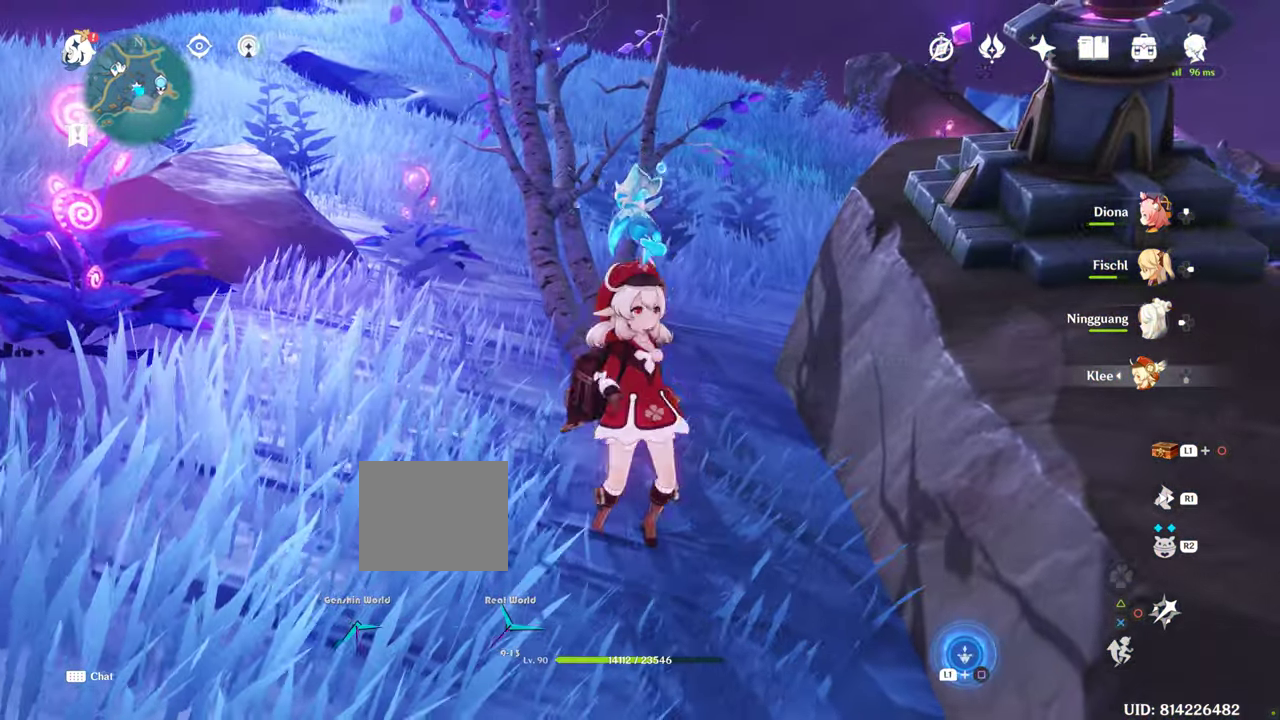
{"dt_ms": 500, "buttons": [], "left_stick": "down-right", "right_stick": "center", "events": [[17, "left_stick", "down-right"]]}
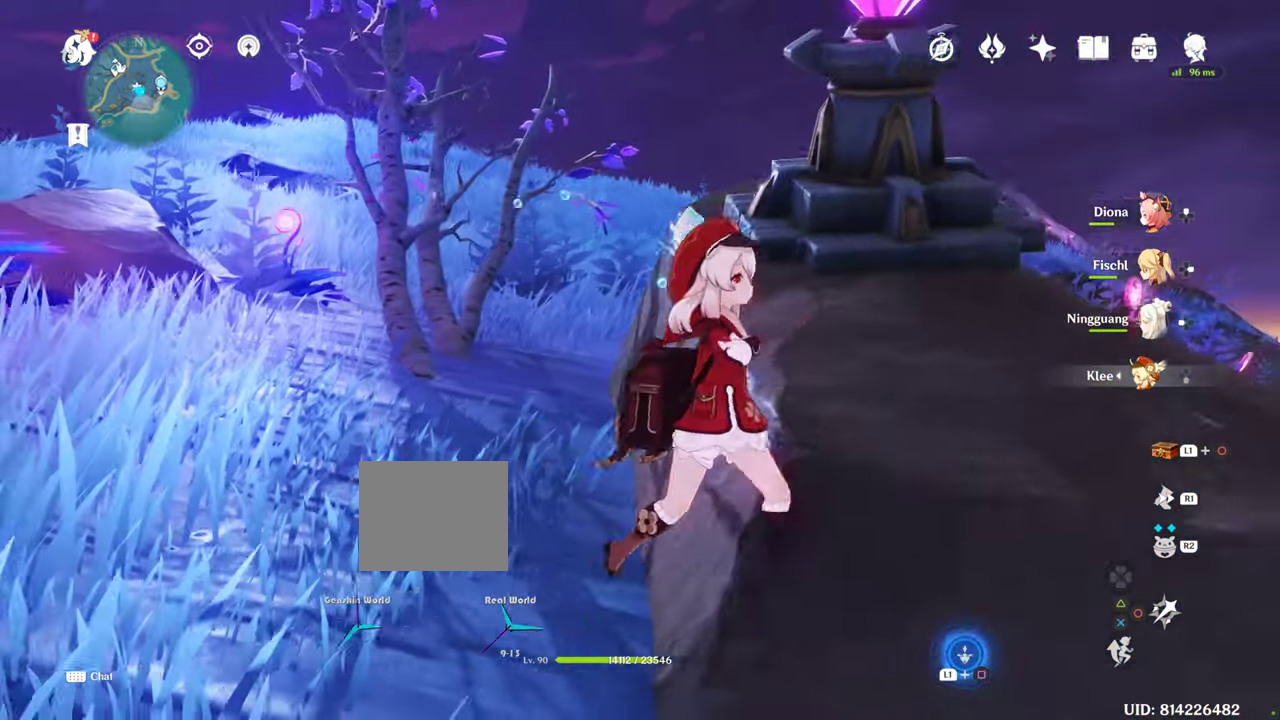
{"dt_ms": 500, "buttons": [], "left_stick": "down-right", "right_stick": "center", "events": [[234, "right_stick", "up"], [467, "right_stick", "center"]]}
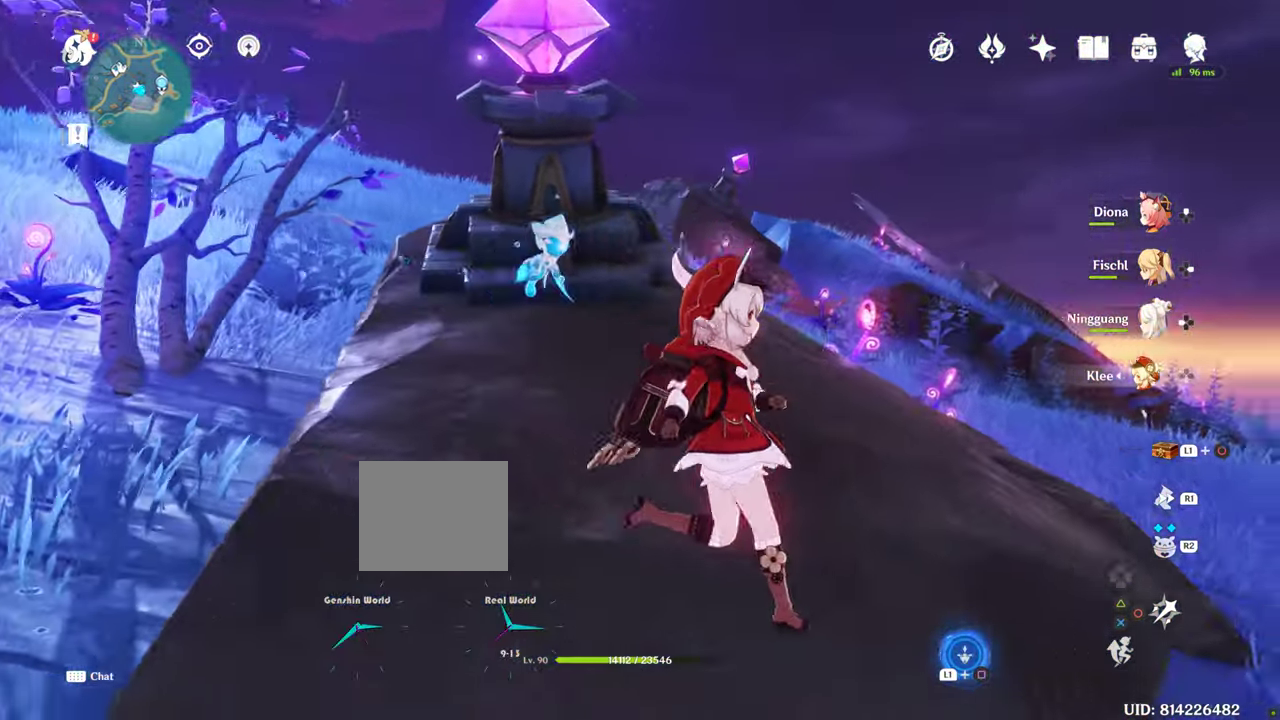
{"dt_ms": 500, "buttons": [], "left_stick": "down-right", "right_stick": "center", "events": []}
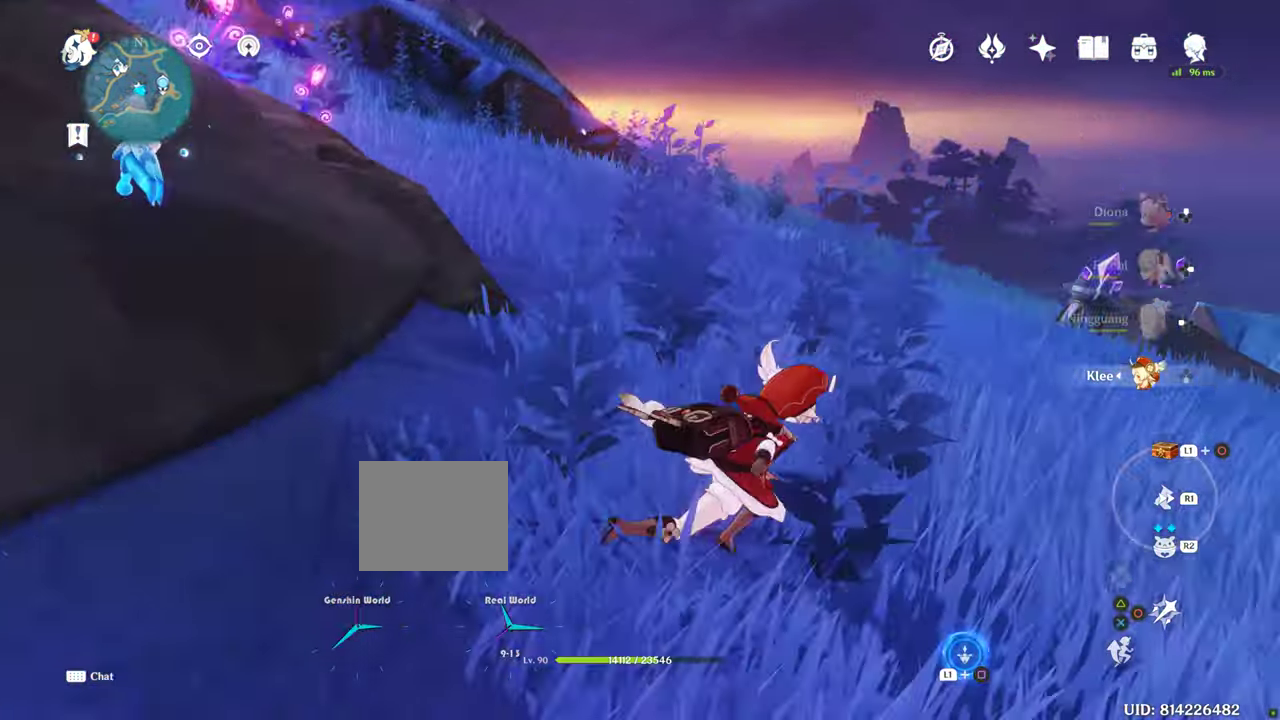
{"dt_ms": 500, "buttons": [], "left_stick": "right", "right_stick": "center", "events": [[367, "left_stick", "right"]]}
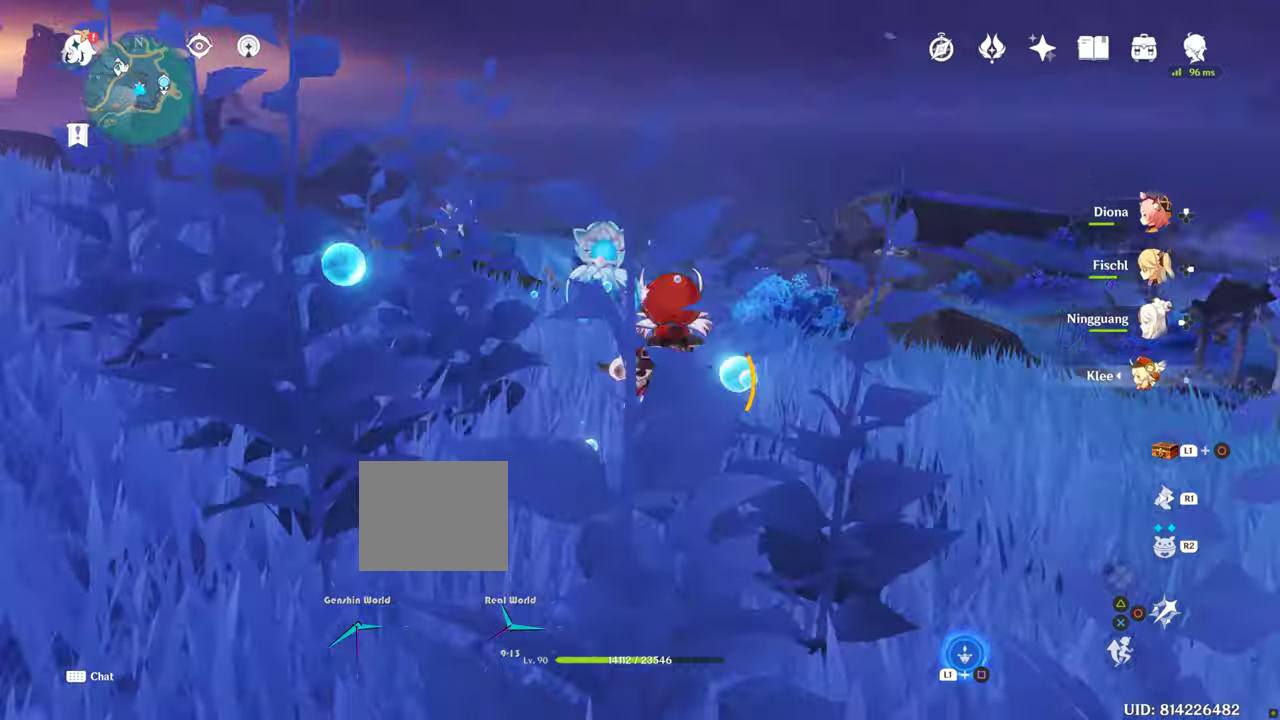
{"dt_ms": 500, "buttons": [], "left_stick": "right", "right_stick": "down-right", "events": [[500, "right_stick", "down-right"]]}
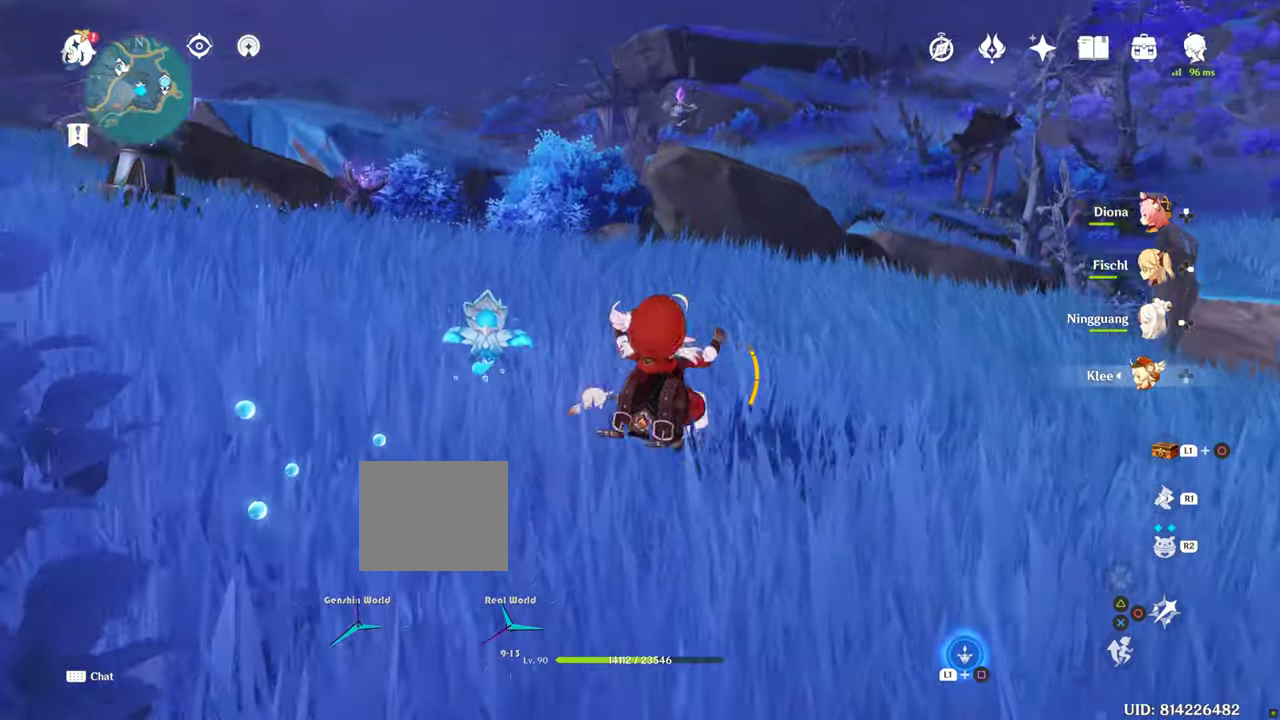
{"dt_ms": 500, "buttons": [], "left_stick": "center", "right_stick": "center", "events": [[183, "left_stick", "center"], [283, "left_stick", "down-left"], [450, "left_stick", "center"], [450, "right_stick", "center"]]}
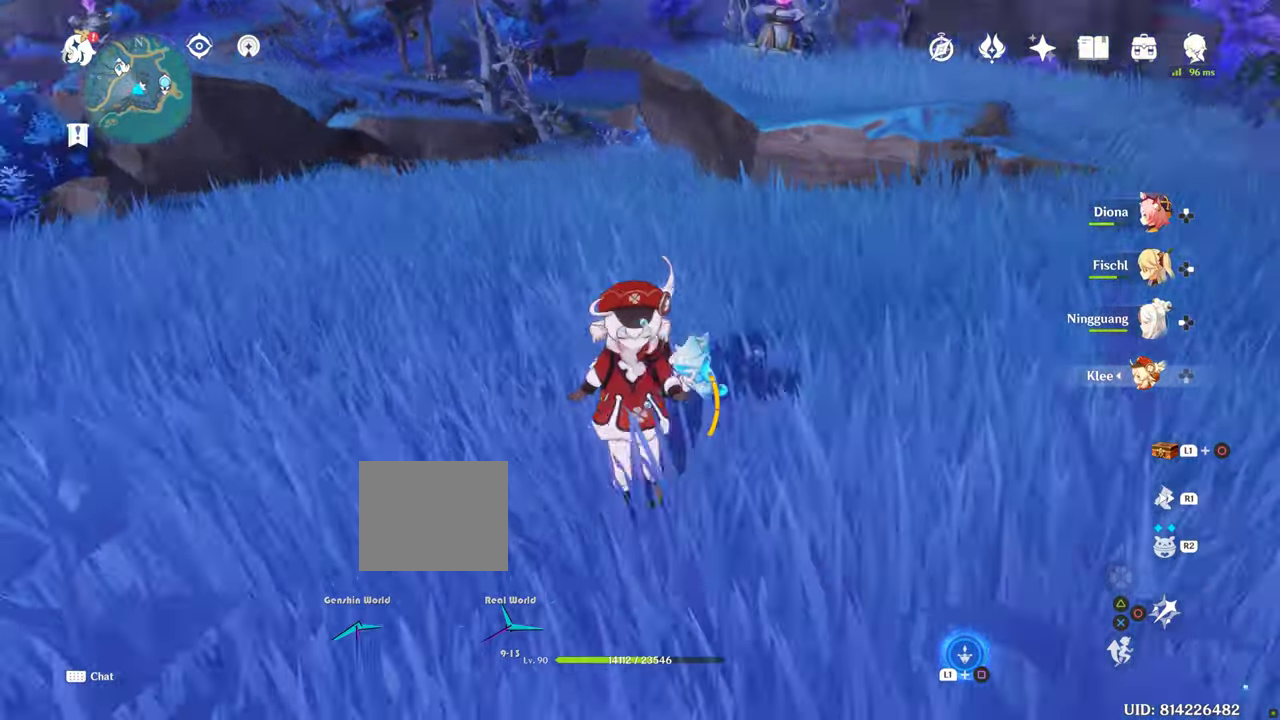
{"dt_ms": 500, "buttons": [], "left_stick": "center", "right_stick": "center", "events": []}
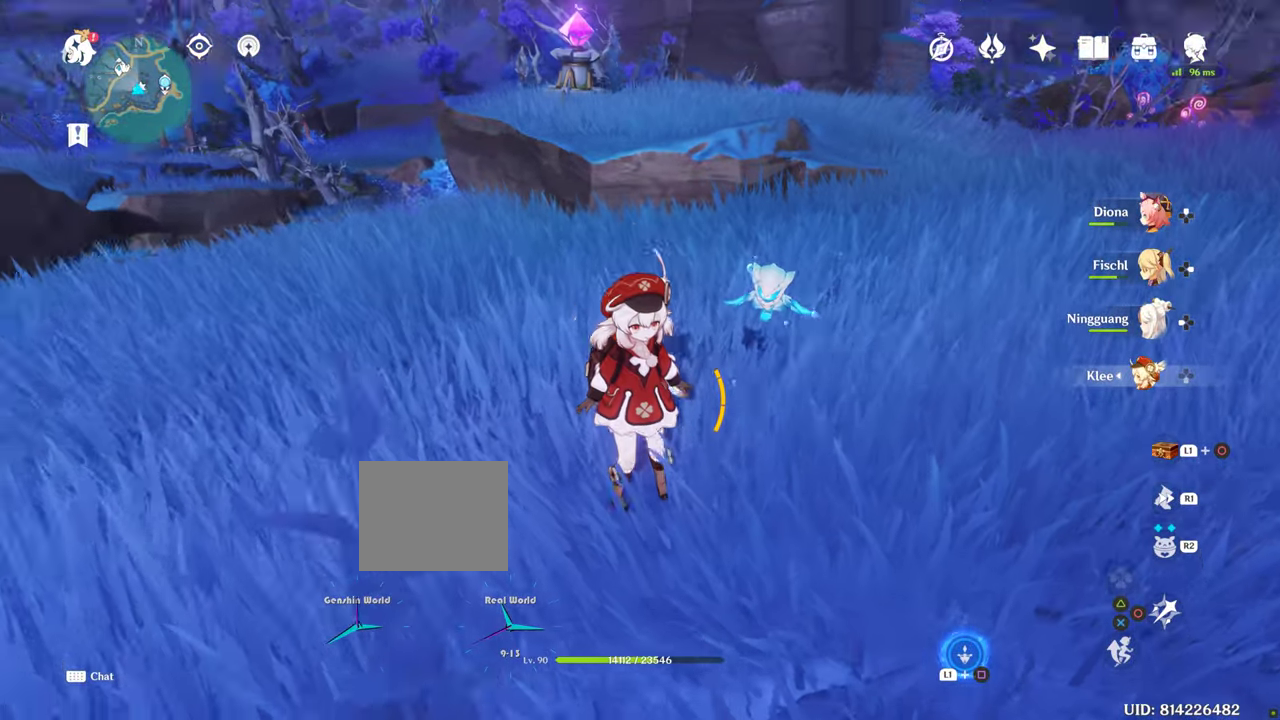
{"dt_ms": 500, "buttons": [], "left_stick": "center", "right_stick": "center", "events": []}
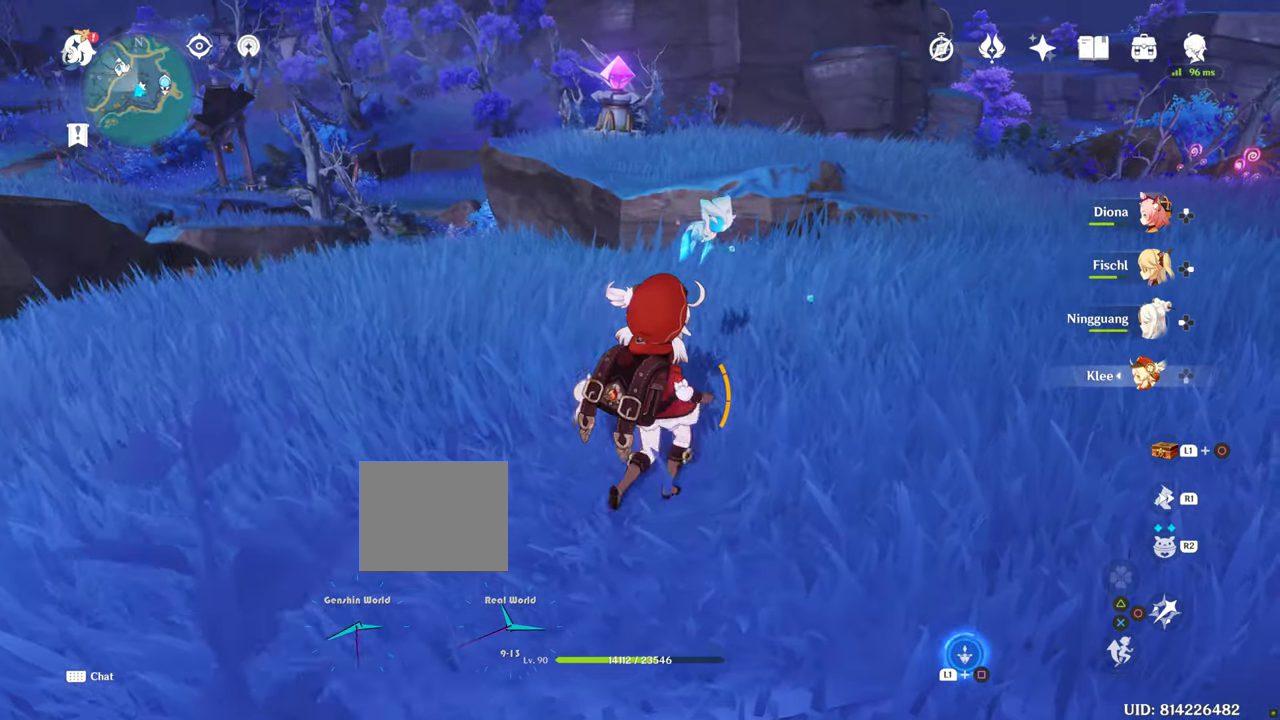
{"dt_ms": 500, "buttons": [], "left_stick": "center", "right_stick": "center", "events": [[300, "right_stick", "right"], [400, "left_stick", "up"], [400, "right_stick", "center"], [483, "left_stick", "center"]]}
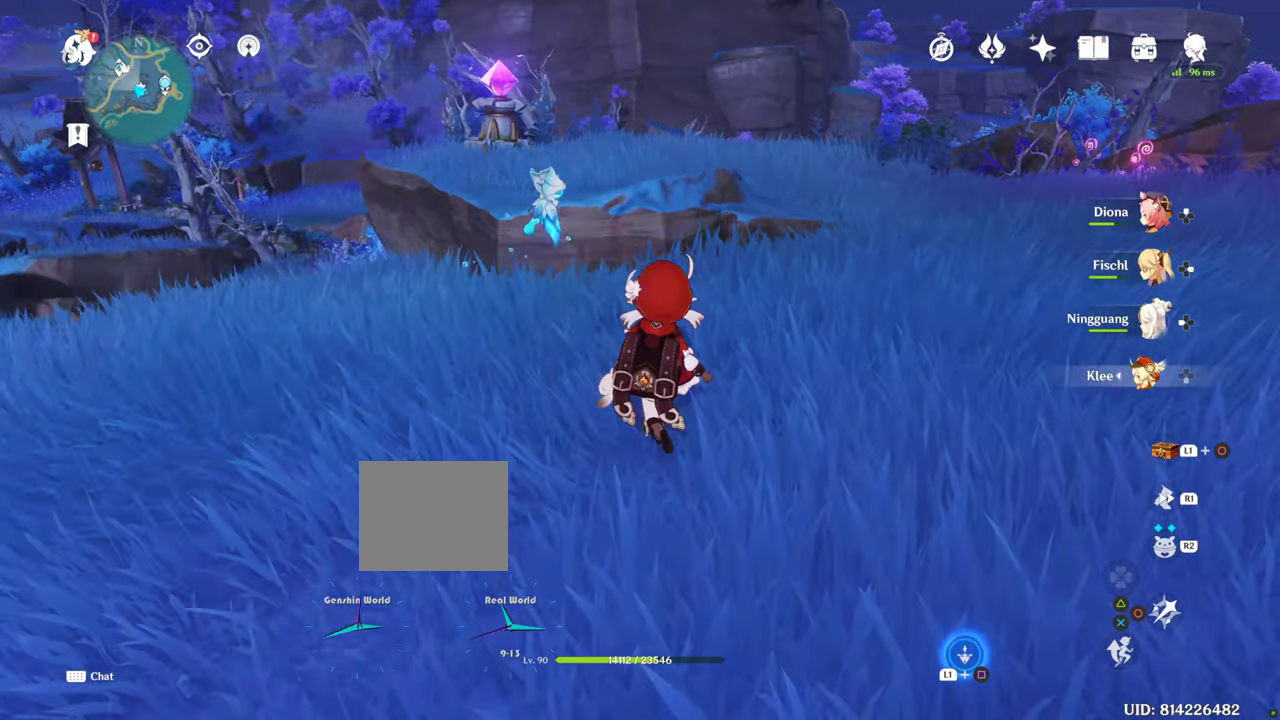
{"dt_ms": 500, "buttons": [], "left_stick": "center", "right_stick": "left", "events": [[183, "left_stick", "up"], [400, "left_stick", "center"], [400, "right_stick", "left"]]}
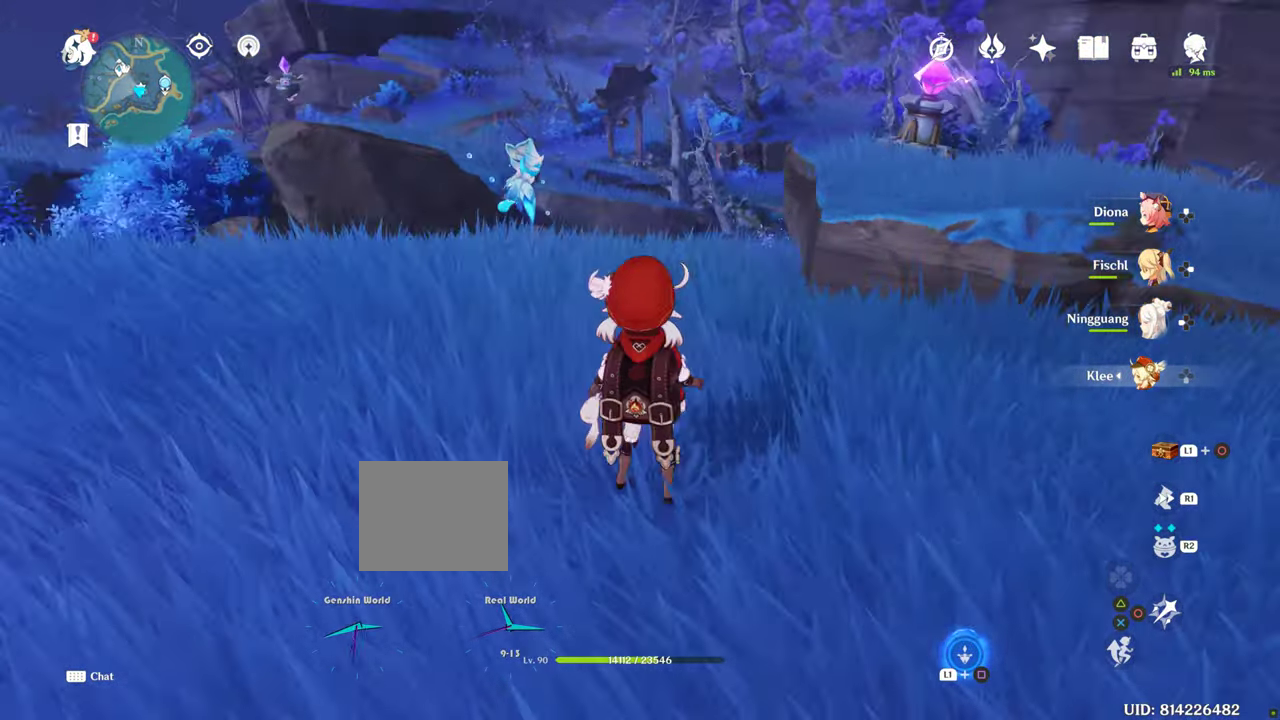
{"dt_ms": 500, "buttons": [], "left_stick": "up-left", "right_stick": "center", "events": [[416, "left_stick", "up-left"], [416, "right_stick", "center"]]}
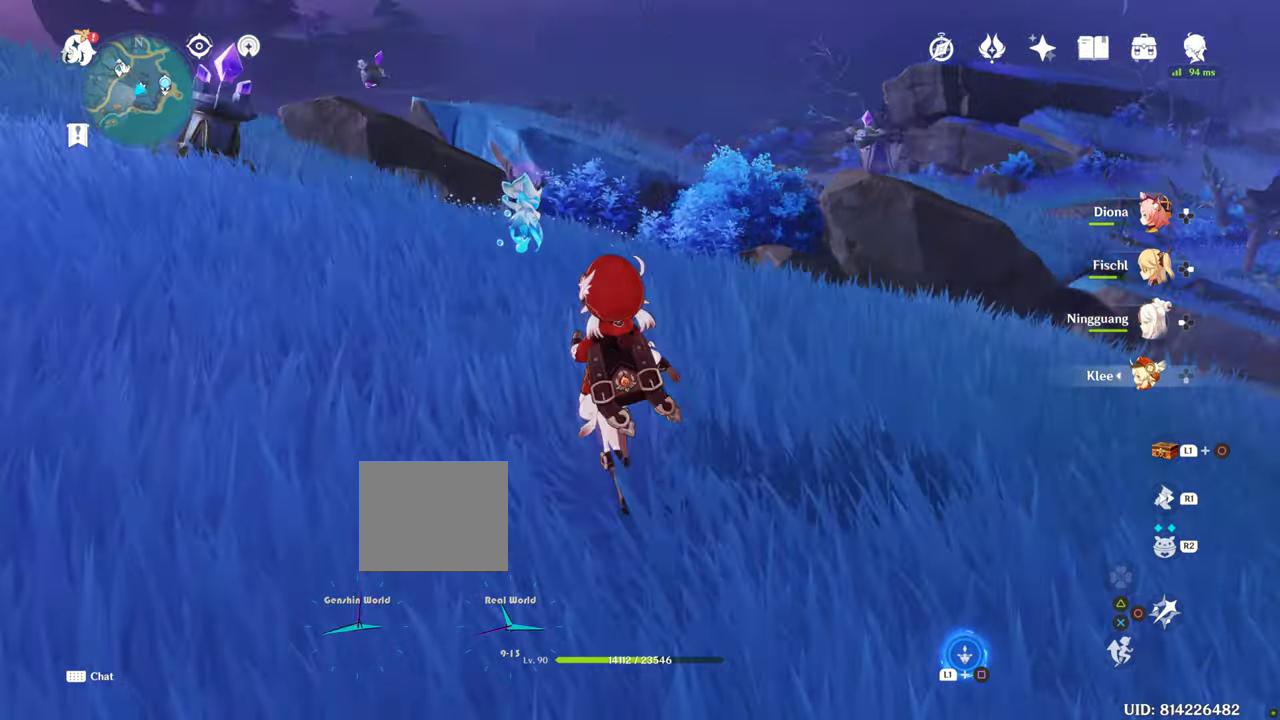
{"dt_ms": 500, "buttons": [], "left_stick": "up-left", "right_stick": "center", "events": []}
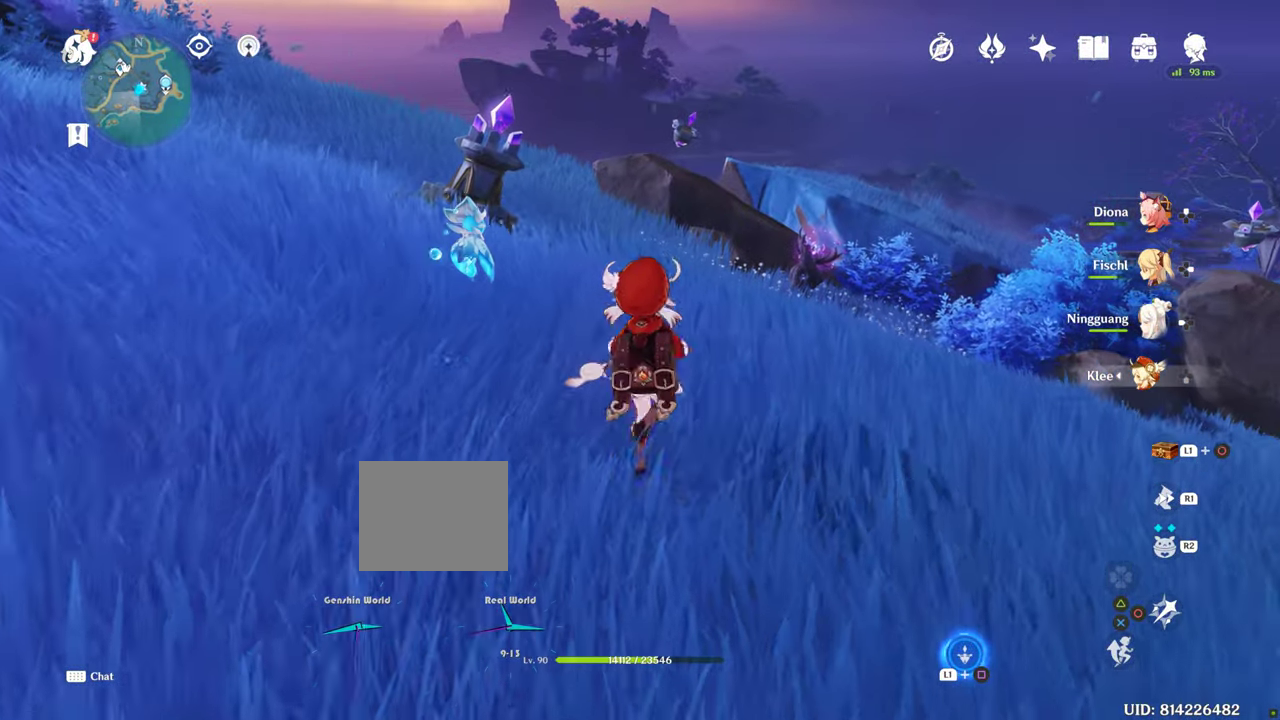
{"dt_ms": 500, "buttons": [], "left_stick": "up-left", "right_stick": "up-left", "events": [[16, "right_stick", "up-left"]]}
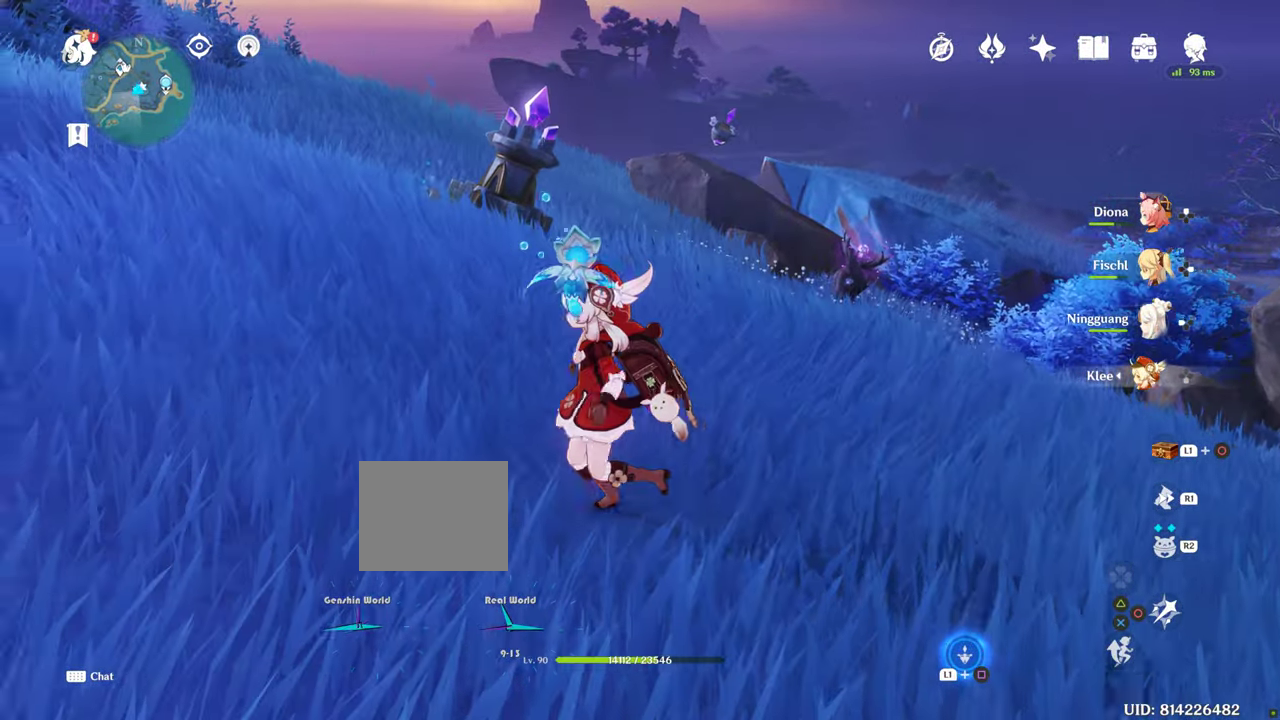
{"dt_ms": 500, "buttons": [], "left_stick": "up-left", "right_stick": "up-left", "events": []}
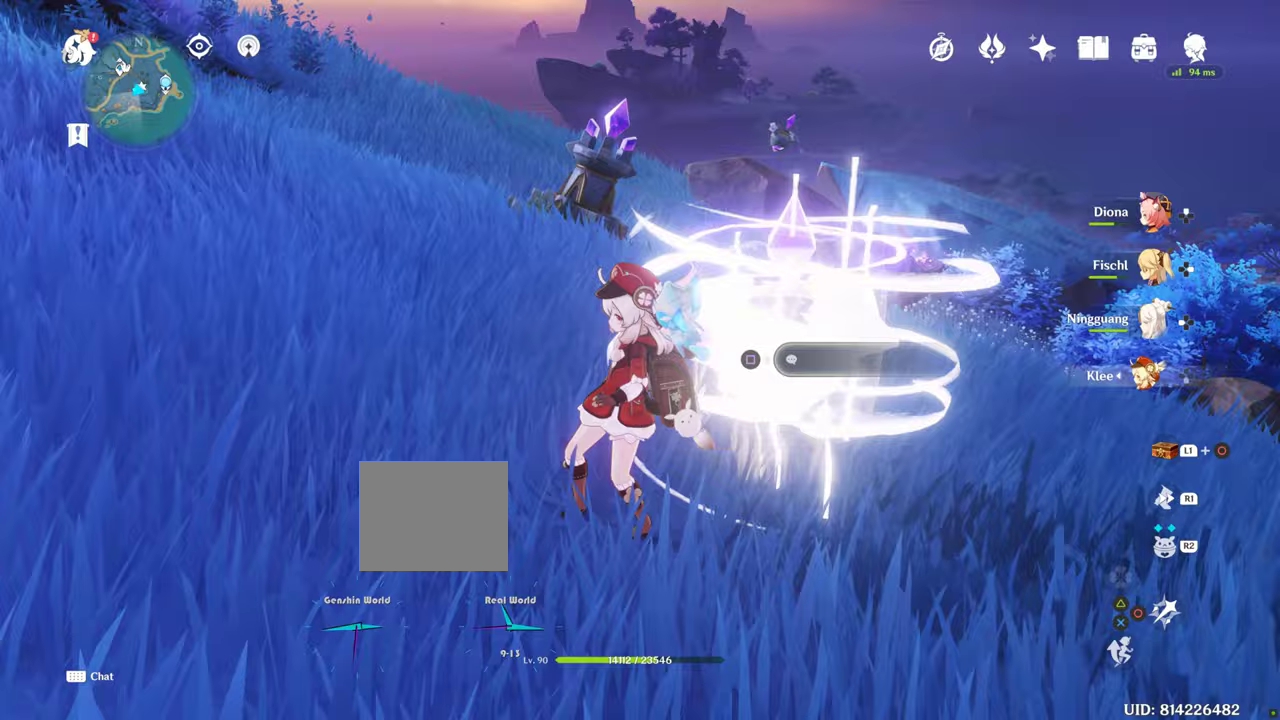
{"dt_ms": 500, "buttons": [], "left_stick": "up-left", "right_stick": "up-left", "events": []}
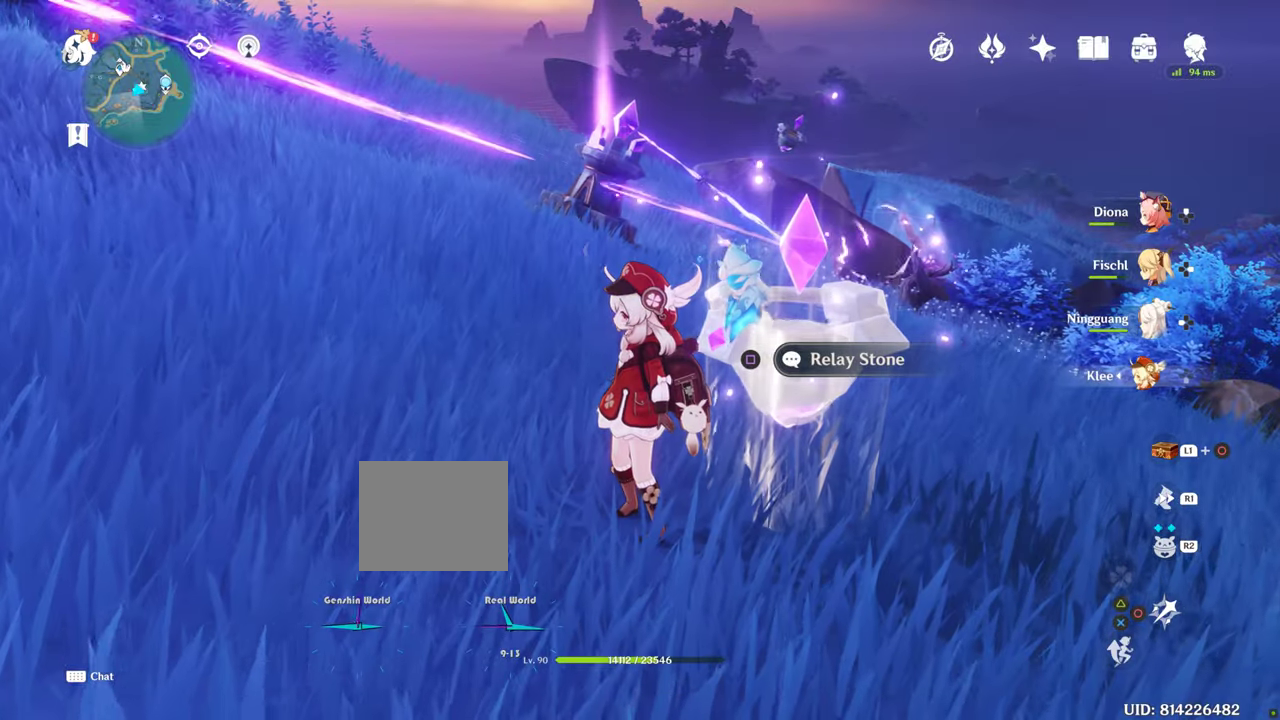
{"dt_ms": 500, "buttons": [], "left_stick": "left", "right_stick": "center", "events": [[450, "left_stick", "left"], [450, "right_stick", "center"]]}
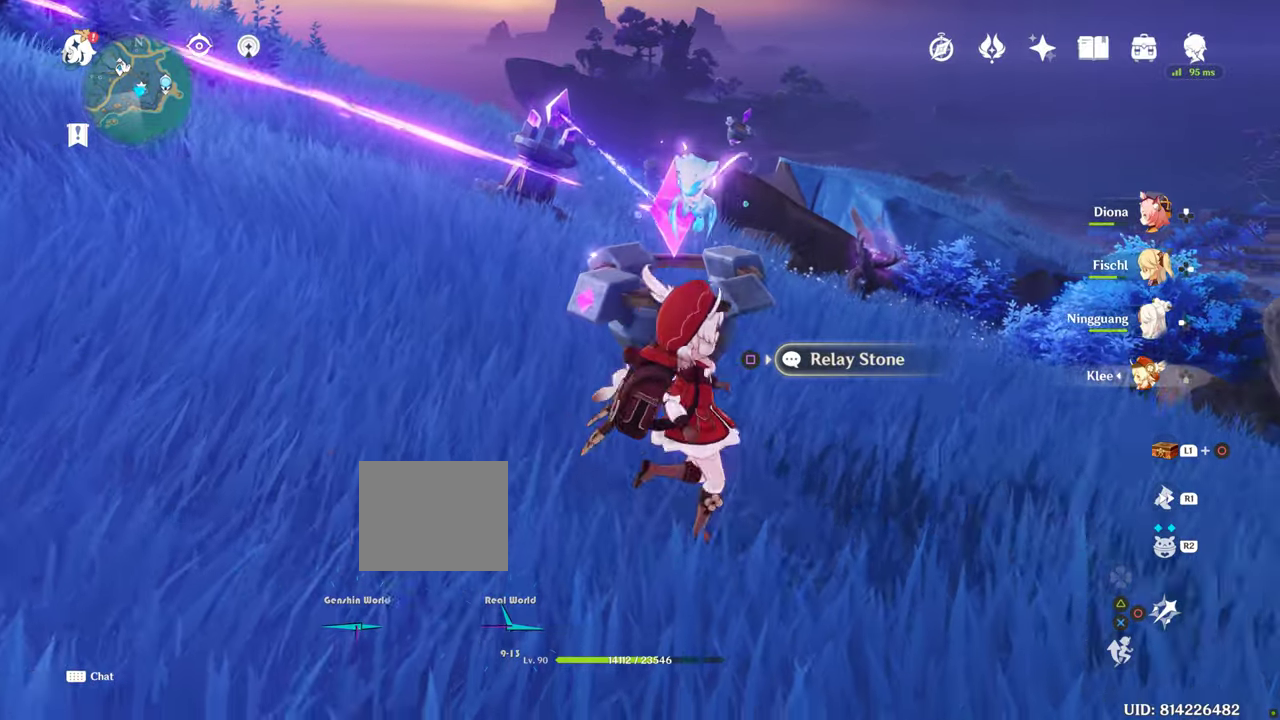
{"dt_ms": 500, "buttons": ["L1"], "left_stick": "center", "right_stick": "center", "events": [[100, "left_stick", "center"], [117, "L1", "down"]]}